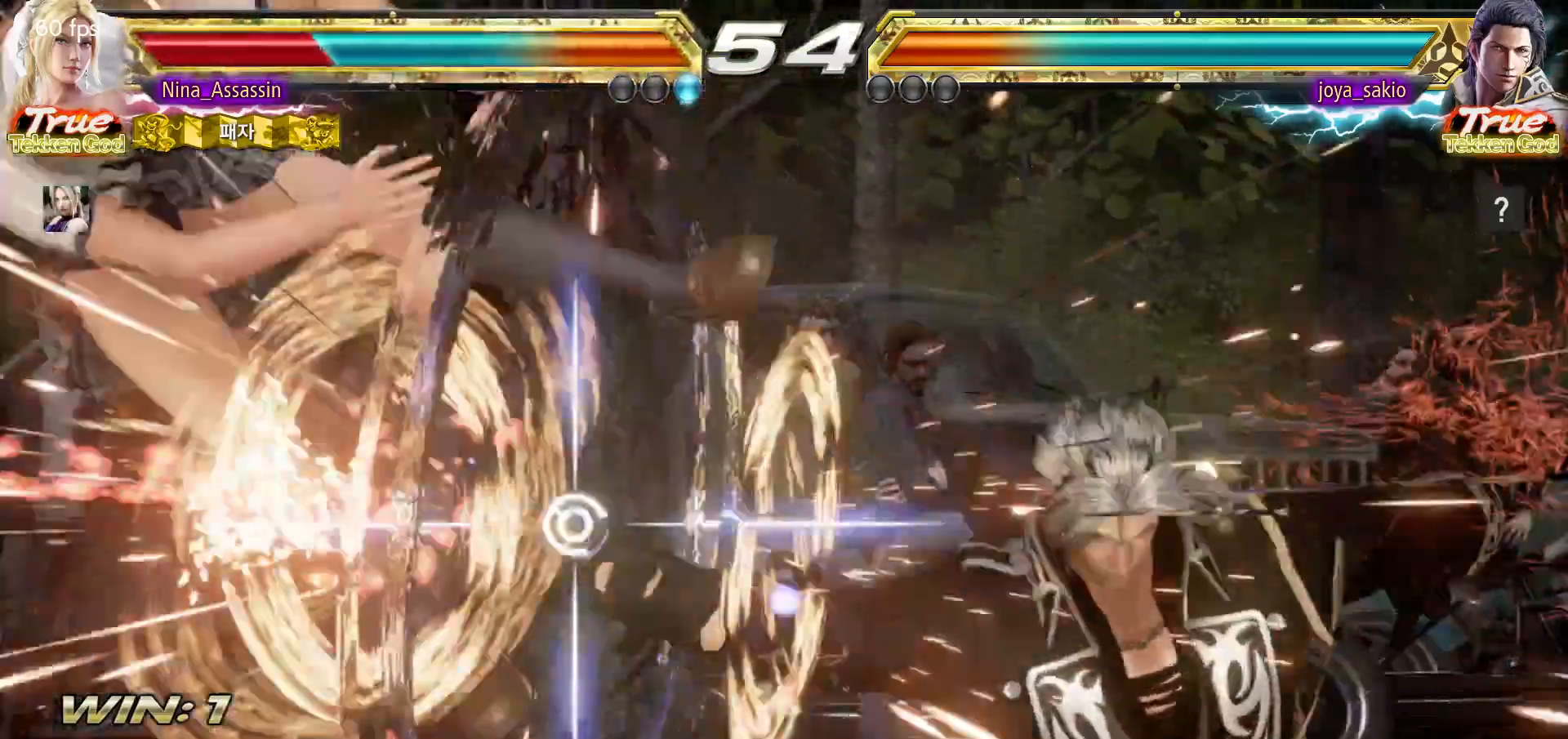
Gameplay with a controller (arcade stick); each line is a JSON object with the inputs held at the frame after it. "events" lists button and stick changes between this image and that frame as [ms after this image, input, new state], when the widget could be followed in between. Not read: L3 R3.
{"buttons": [], "left_stick": "left"}
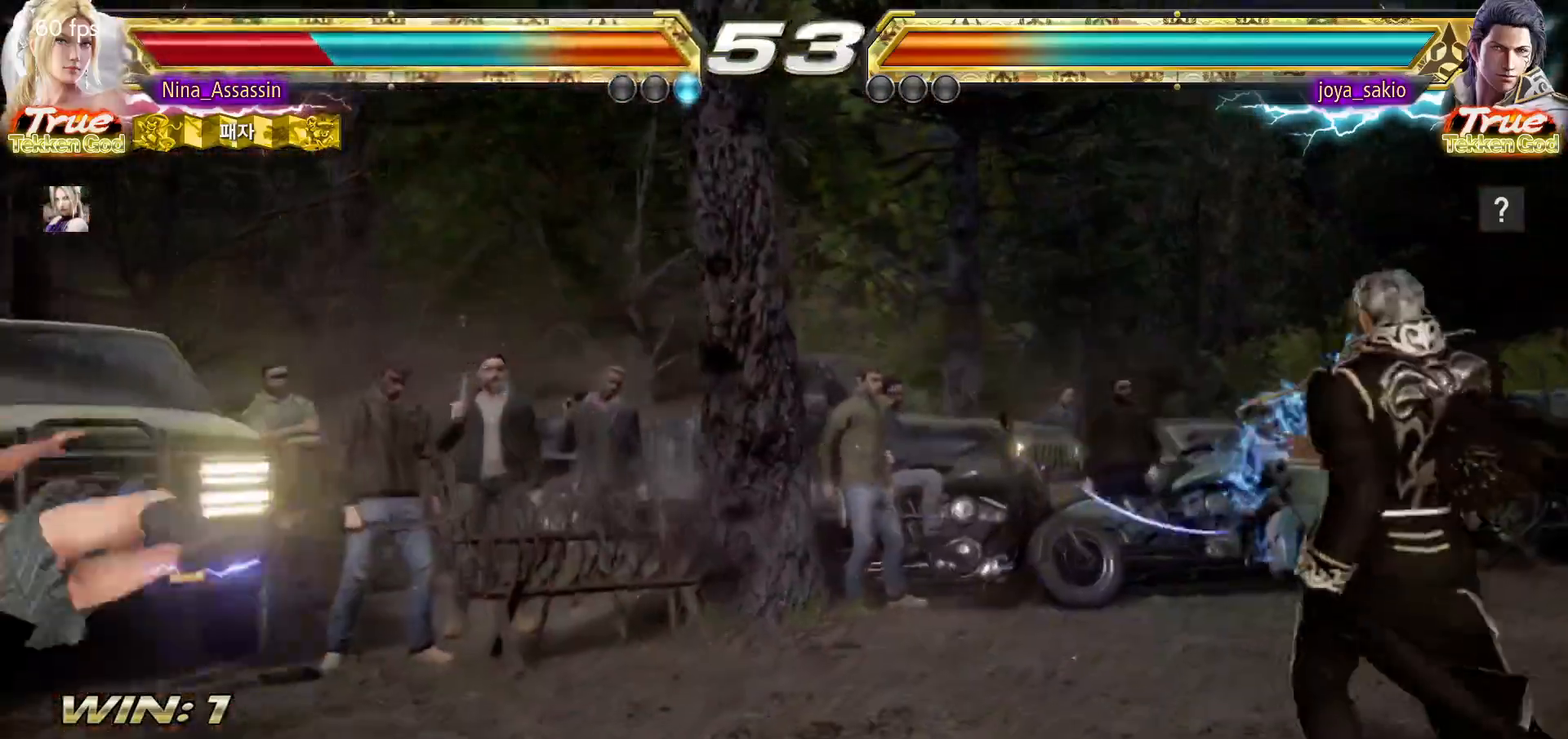
{"buttons": [], "left_stick": "center"}
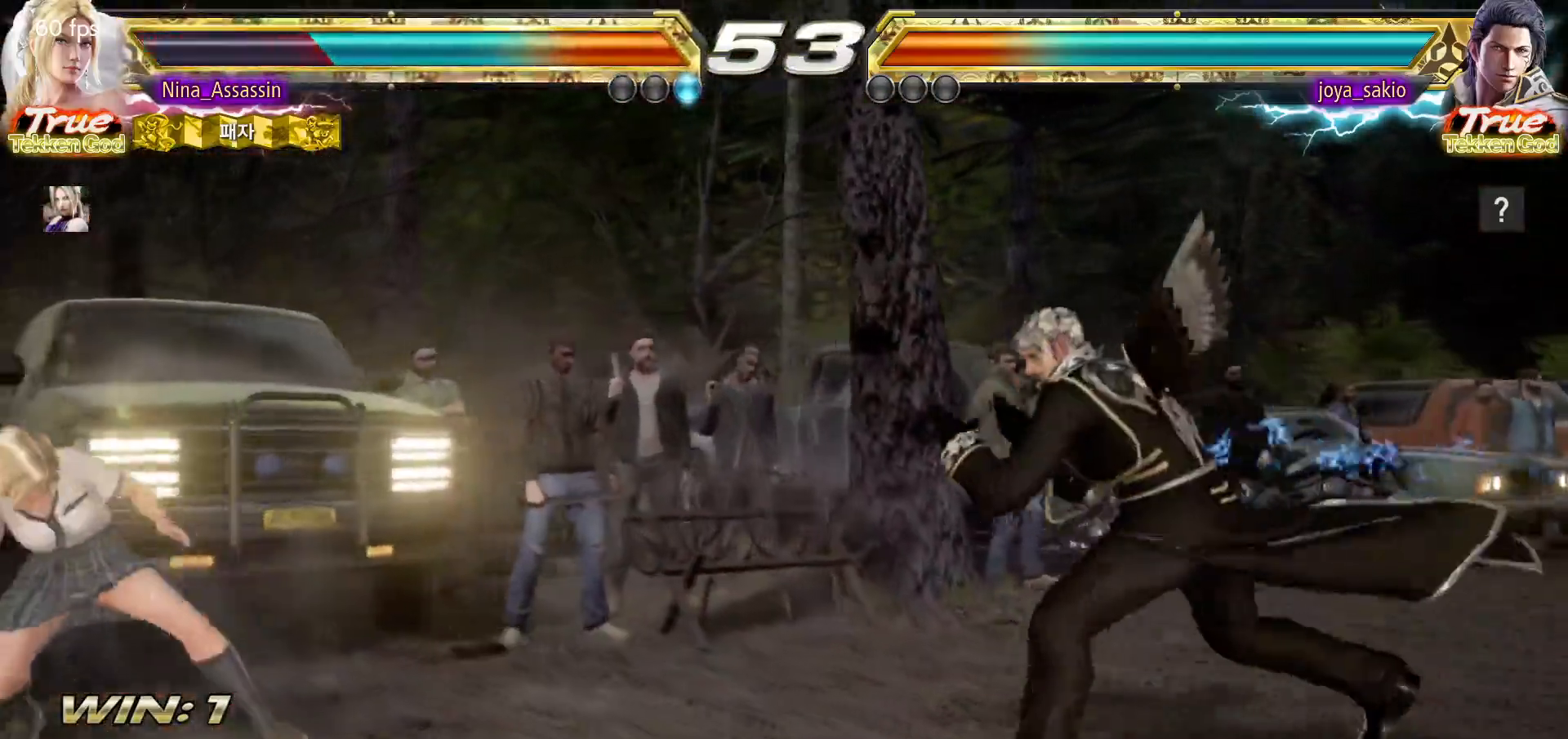
{"buttons": [], "left_stick": "down", "events": [[50, "left_stick", "down"], [133, "left_stick", "center"], [300, "left_stick", "left"], [367, "left_stick", "center"], [483, "left_stick", "down"]]}
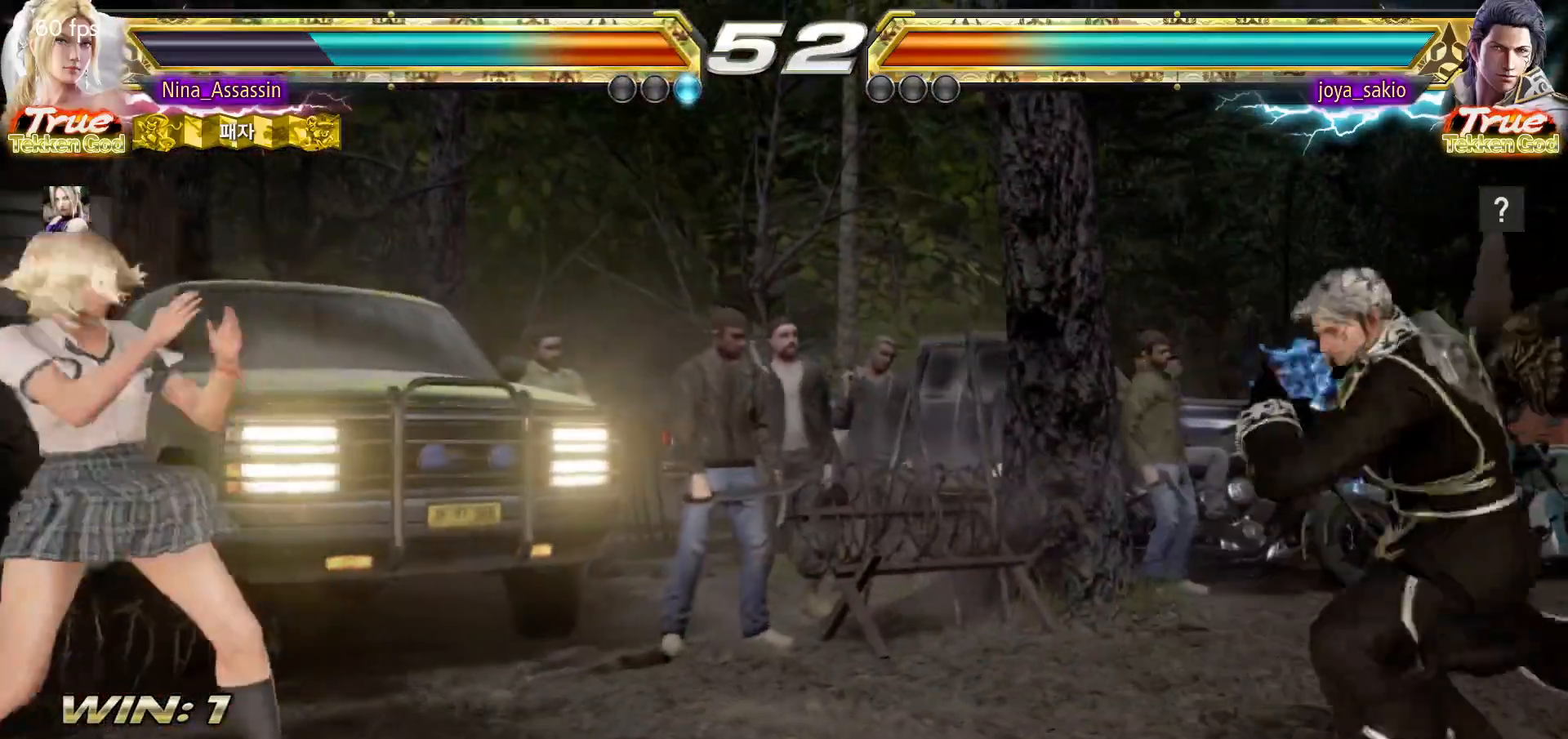
{"buttons": [], "left_stick": "center", "events": [[33, "left_stick", "center"], [183, "left_stick", "left"], [250, "left_stick", "center"], [300, "left_stick", "left"], [433, "left_stick", "center"]]}
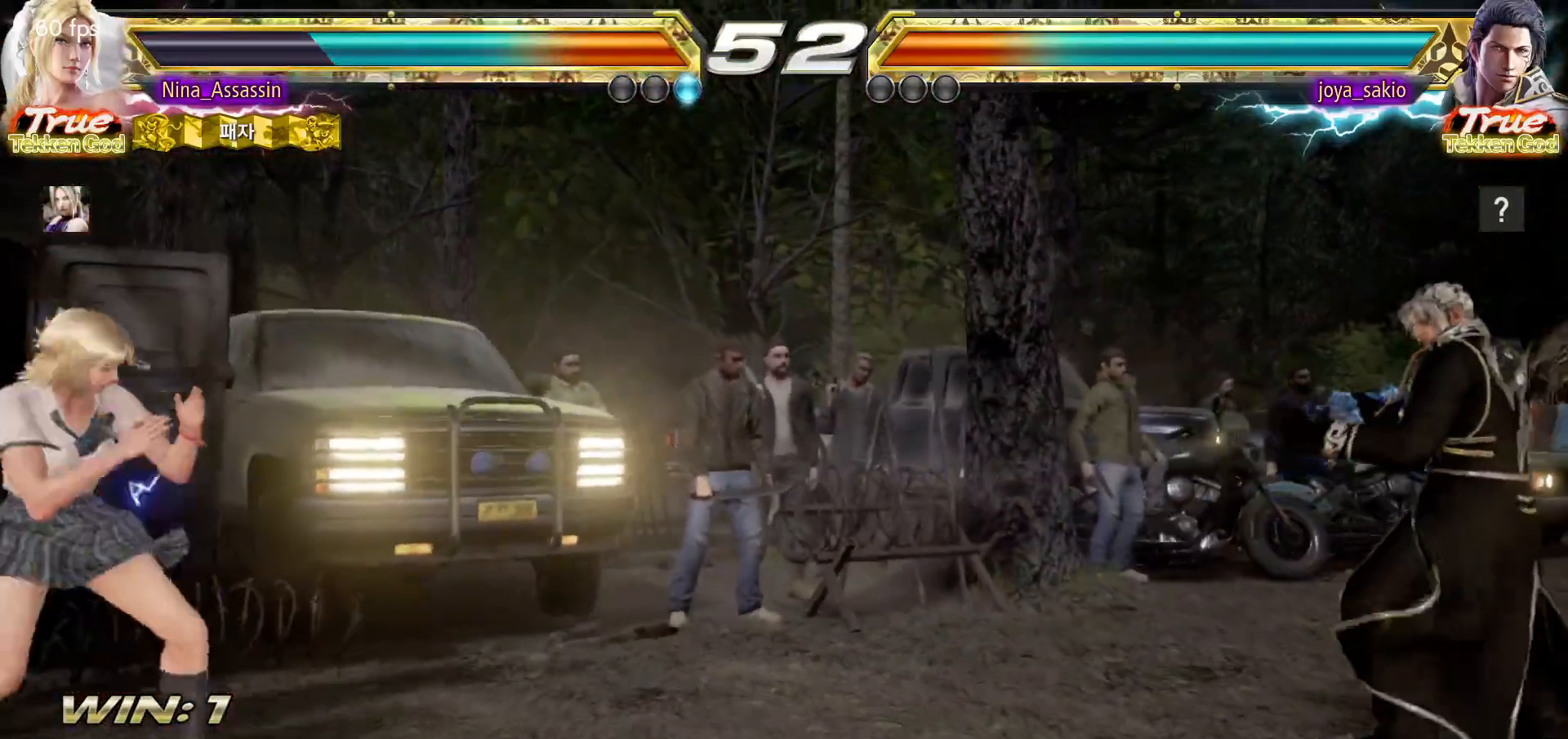
{"buttons": [], "left_stick": "right", "events": [[50, "left_stick", "right"], [100, "left_stick", "center"], [167, "left_stick", "right"]]}